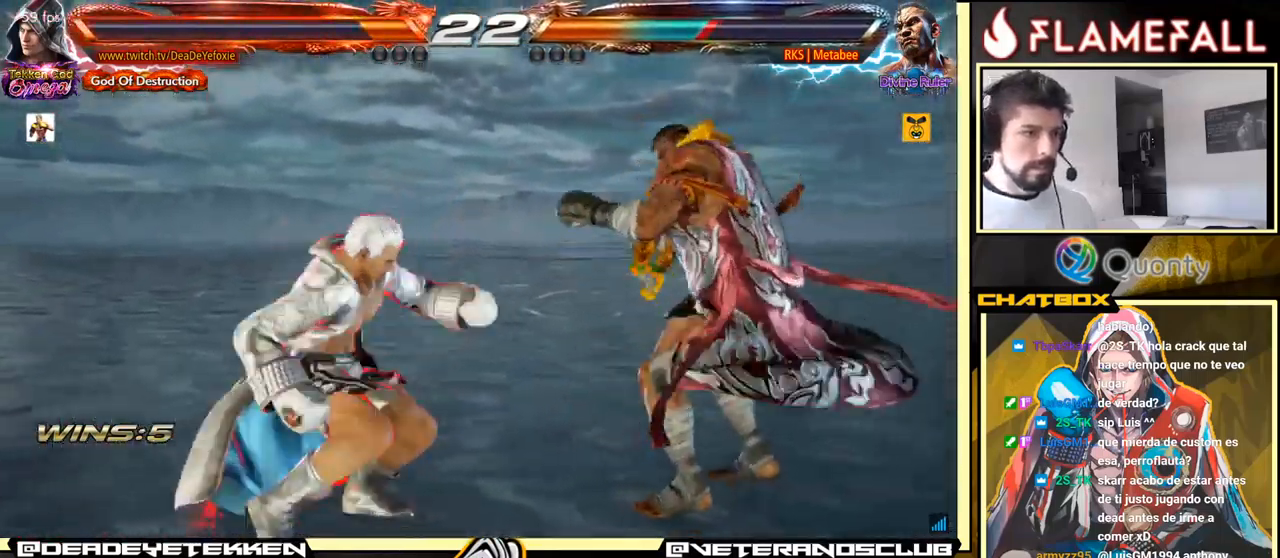
Gameplay with a controller (arcade stick); each line is a JSON object with the inputs held at the frame after it. "events" lists button and stick changes between this image and that frame as [ms after this image, input, new state], when the widget could be followed in between. Not read: L3 R3.
{"buttons": [], "left_stick": "left", "events": [[50, "left_stick", "center"], [500, "left_stick", "left"]]}
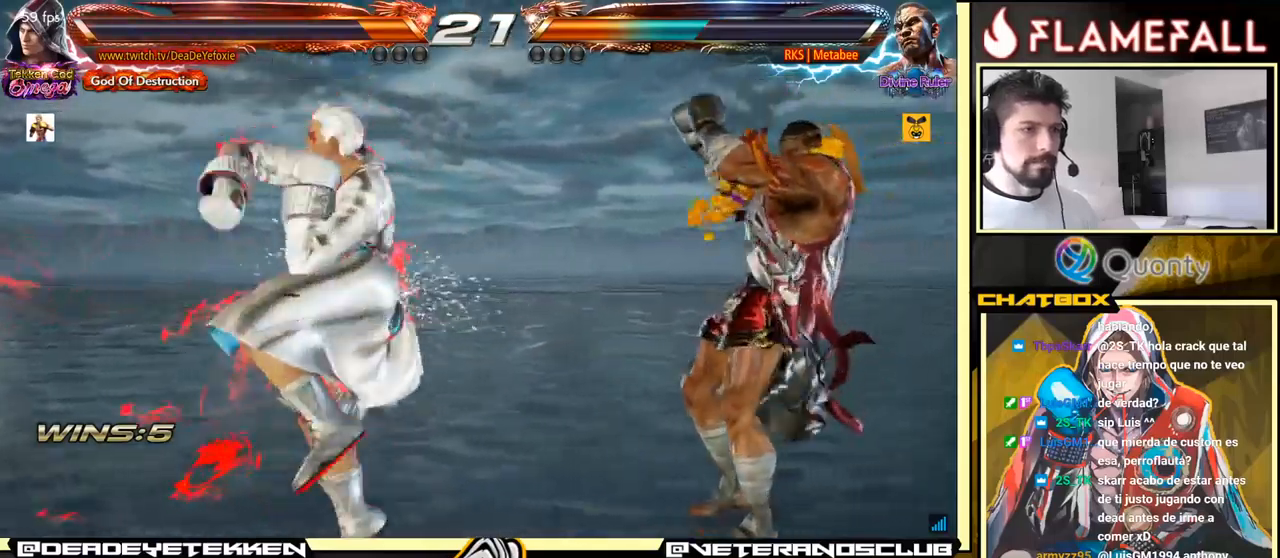
{"buttons": [], "left_stick": "left", "events": []}
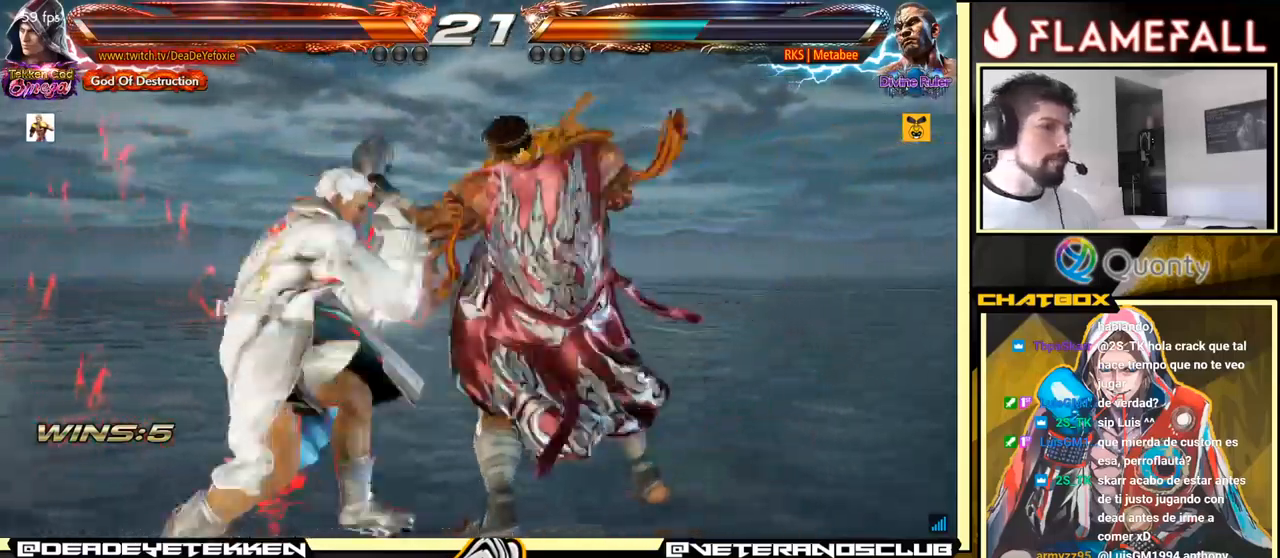
{"buttons": [], "left_stick": "center", "events": [[200, "left_stick", "center"], [266, "left_stick", "down"], [316, "left_stick", "center"]]}
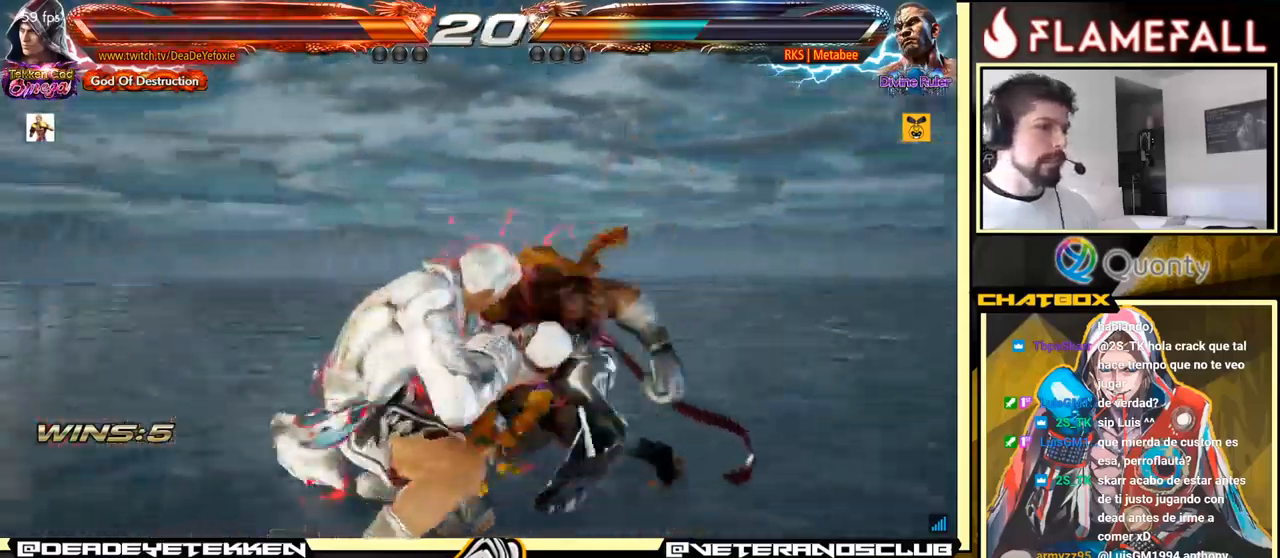
{"buttons": ["Y"], "left_stick": "right", "events": [[133, "left_stick", "left"], [283, "X", "down"], [350, "X", "up"], [433, "Y", "down"], [450, "left_stick", "right"]]}
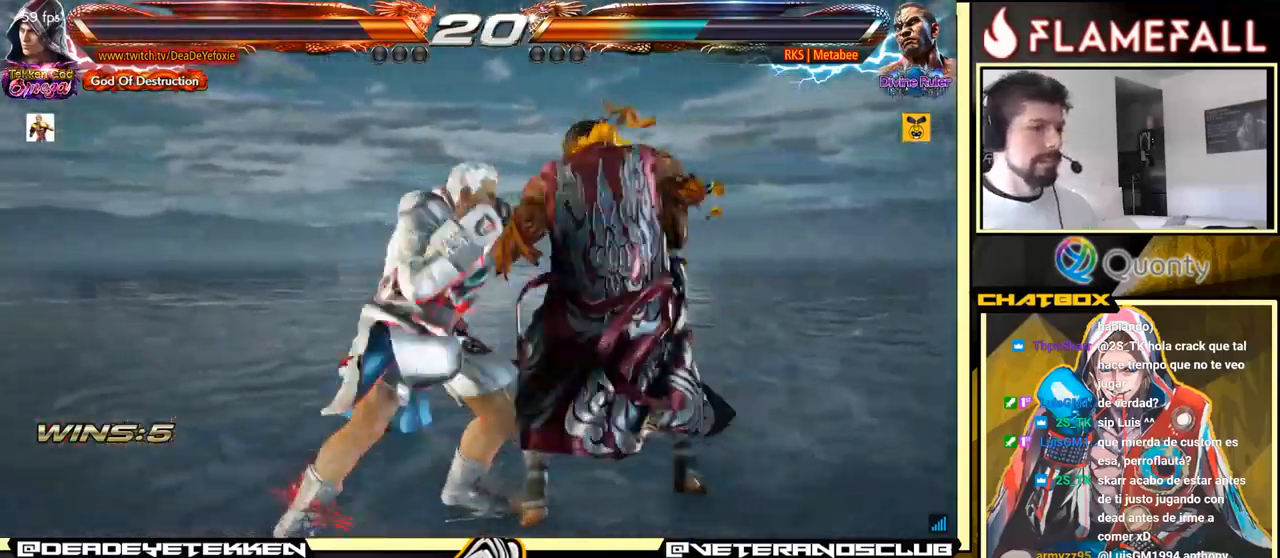
{"buttons": [], "left_stick": "right", "events": [[16, "Y", "up"]]}
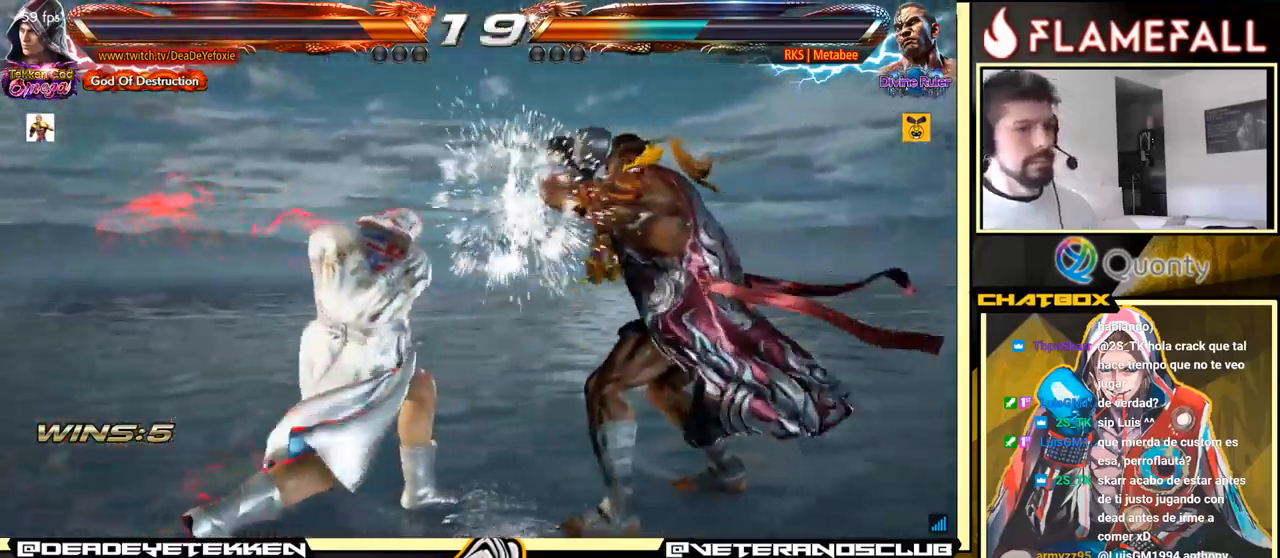
{"buttons": [], "left_stick": "left", "events": [[16, "left_stick", "center"], [133, "Y", "down"], [200, "Y", "up"], [216, "Y", "down"], [266, "Y", "up"], [383, "left_stick", "left"]]}
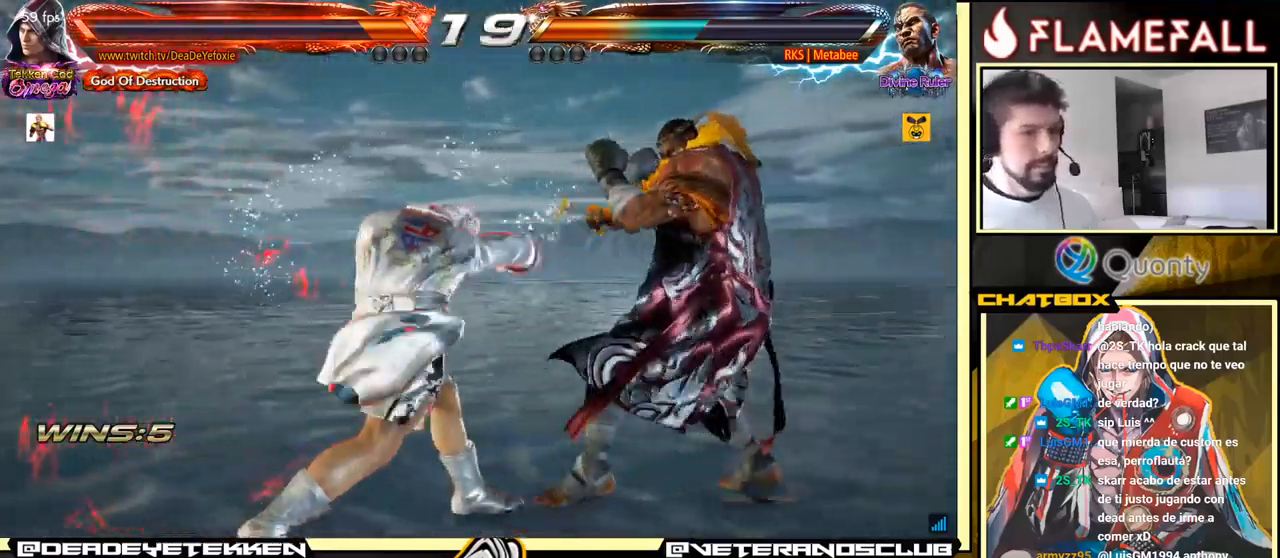
{"buttons": [], "left_stick": "left", "events": [[116, "left_stick", "center"], [233, "left_stick", "left"]]}
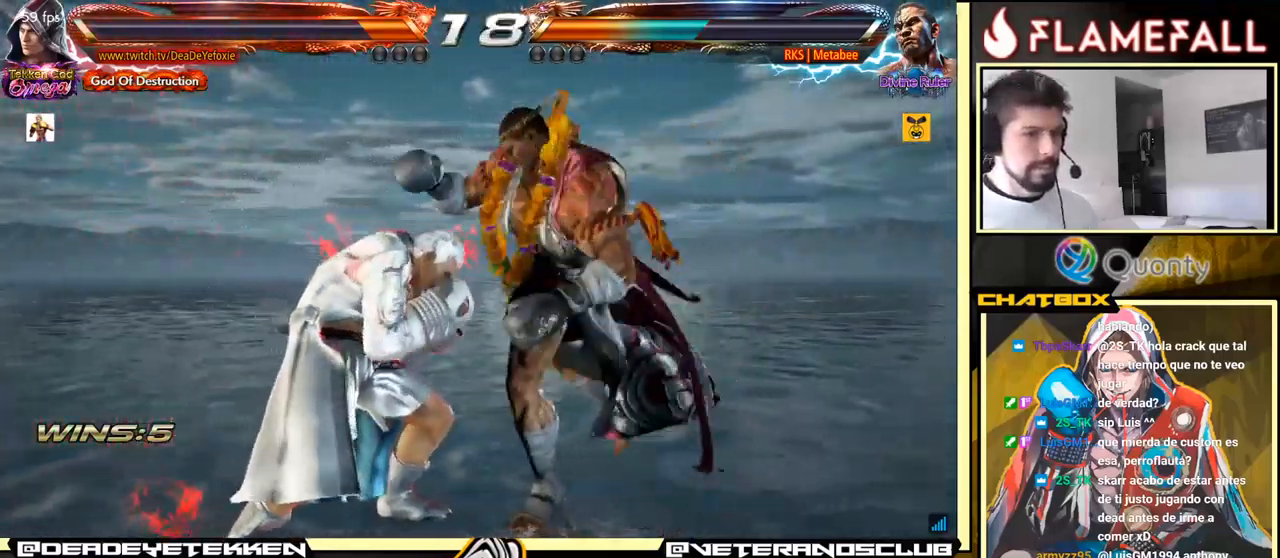
{"buttons": [], "left_stick": "right", "events": [[116, "left_stick", "down-left"], [316, "left_stick", "center"], [416, "left_stick", "right"]]}
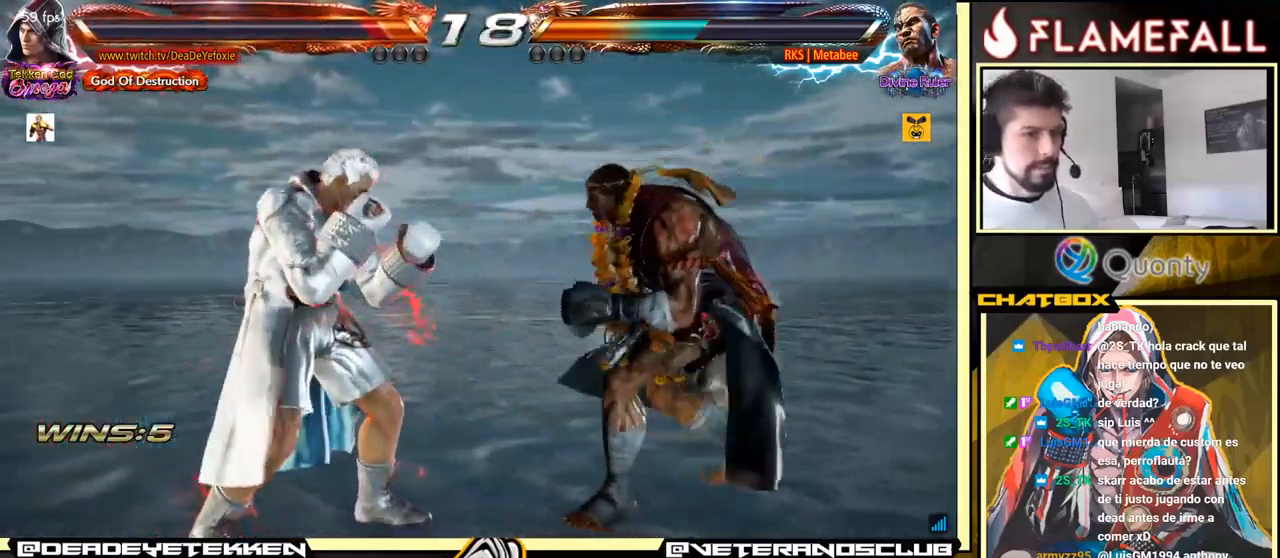
{"buttons": [], "left_stick": "down", "events": [[100, "left_stick", "down-right"], [316, "left_stick", "center"], [366, "left_stick", "right"], [466, "left_stick", "down"]]}
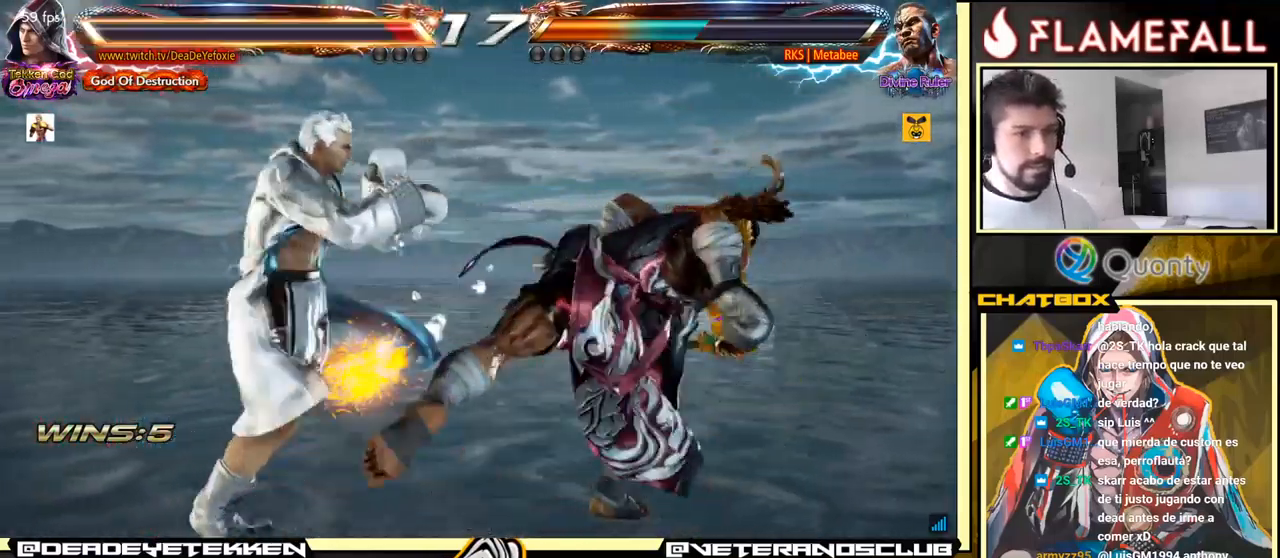
{"buttons": [], "left_stick": "center", "events": [[83, "left_stick", "down-right"], [216, "left_stick", "center"]]}
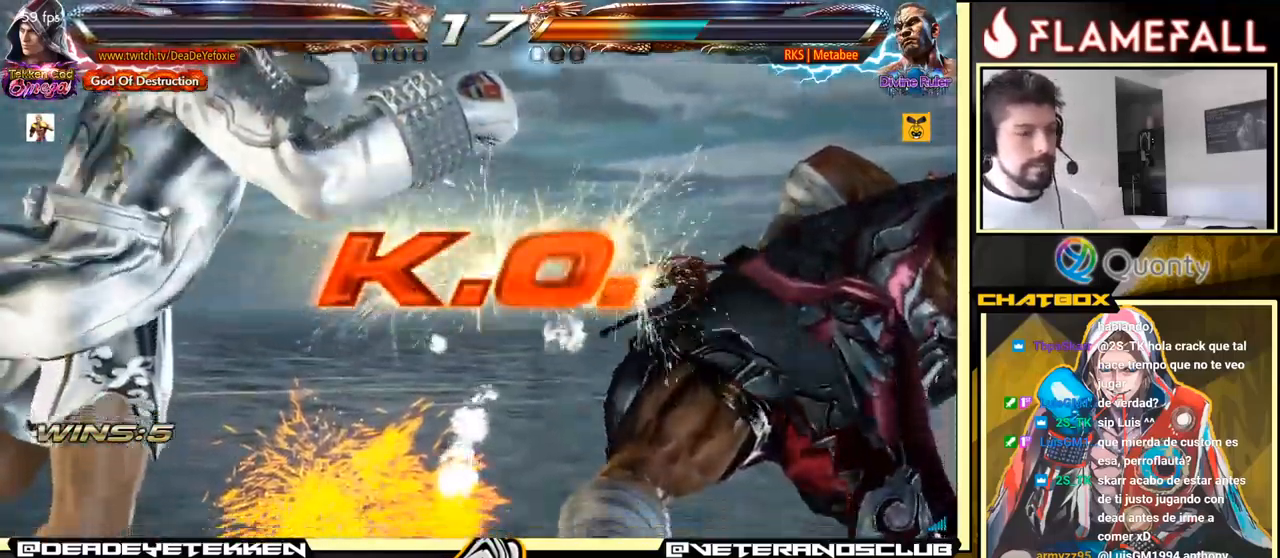
{"buttons": [], "left_stick": "center", "events": []}
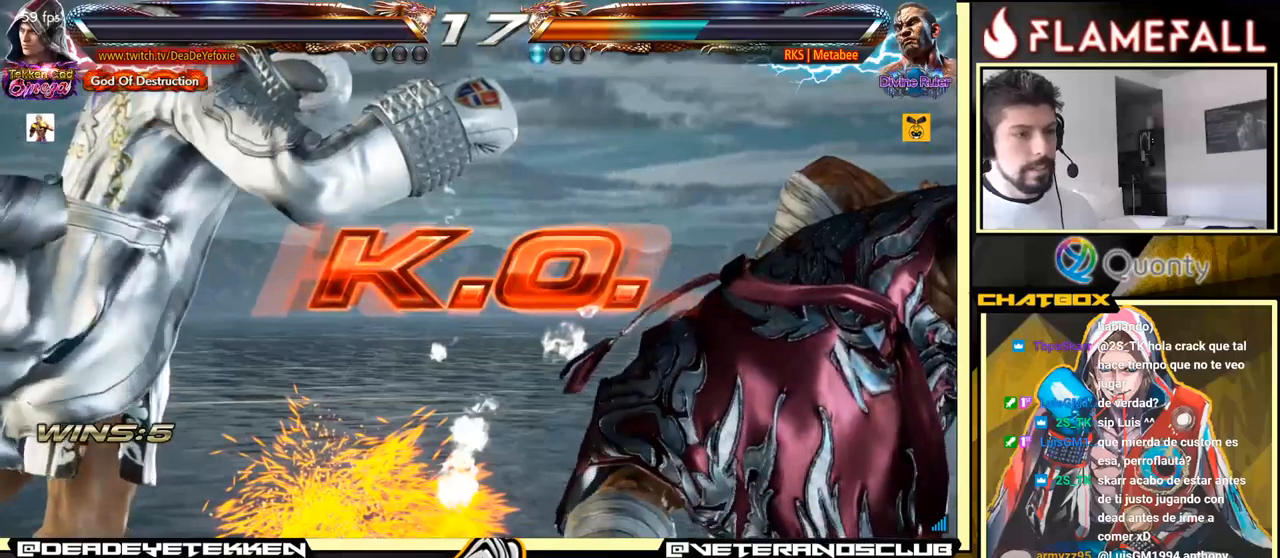
{"buttons": [], "left_stick": "center", "events": []}
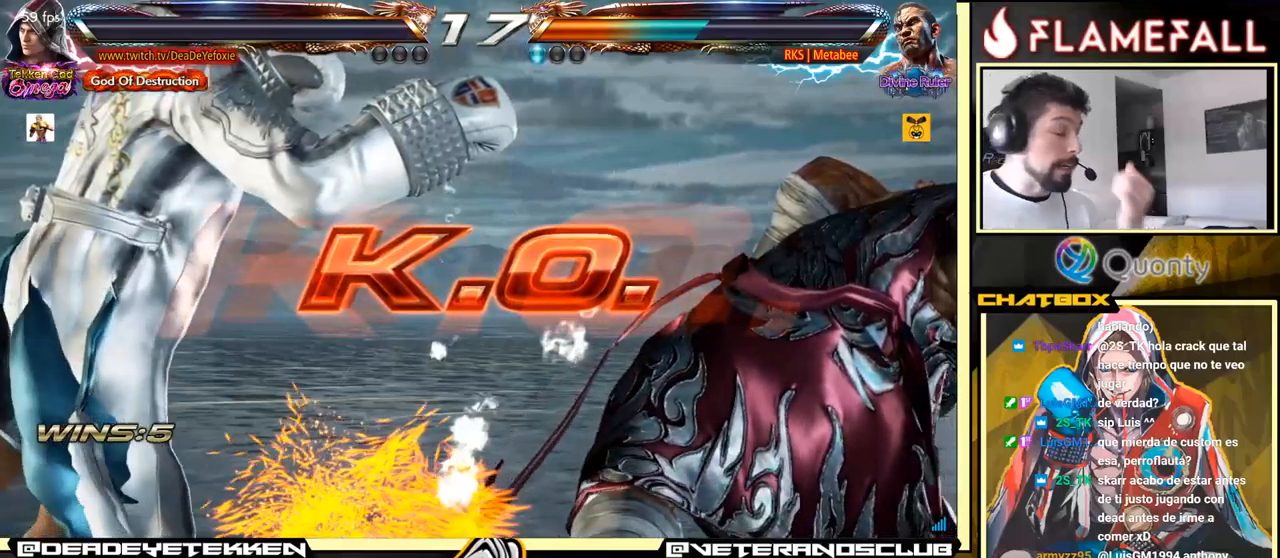
{"buttons": [], "left_stick": "center", "events": []}
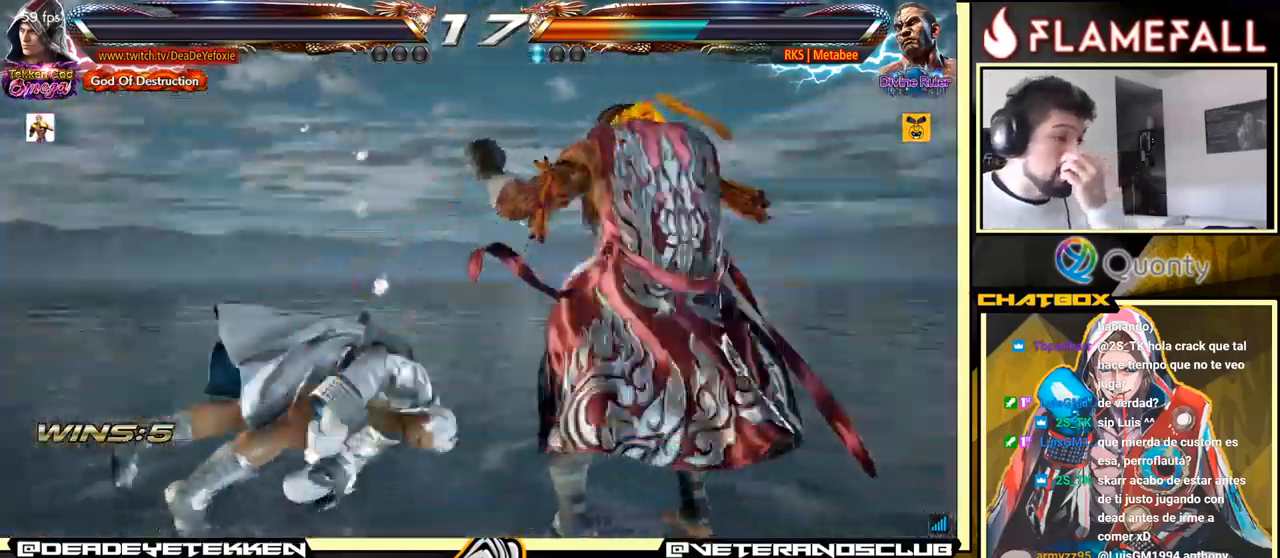
{"buttons": [], "left_stick": "center", "events": []}
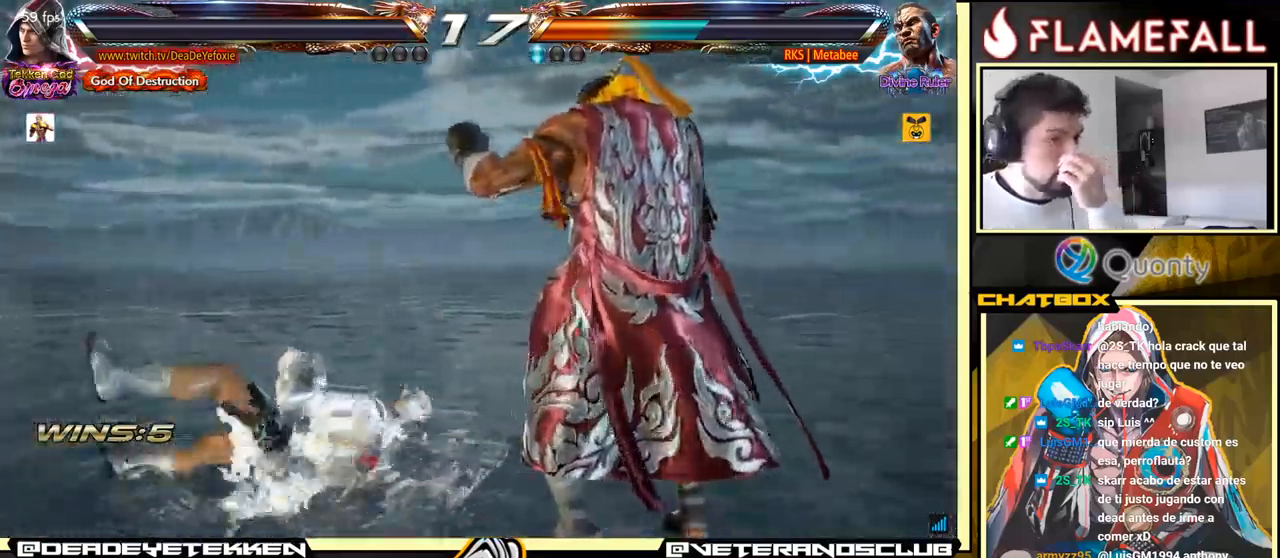
{"buttons": [], "left_stick": "center", "events": []}
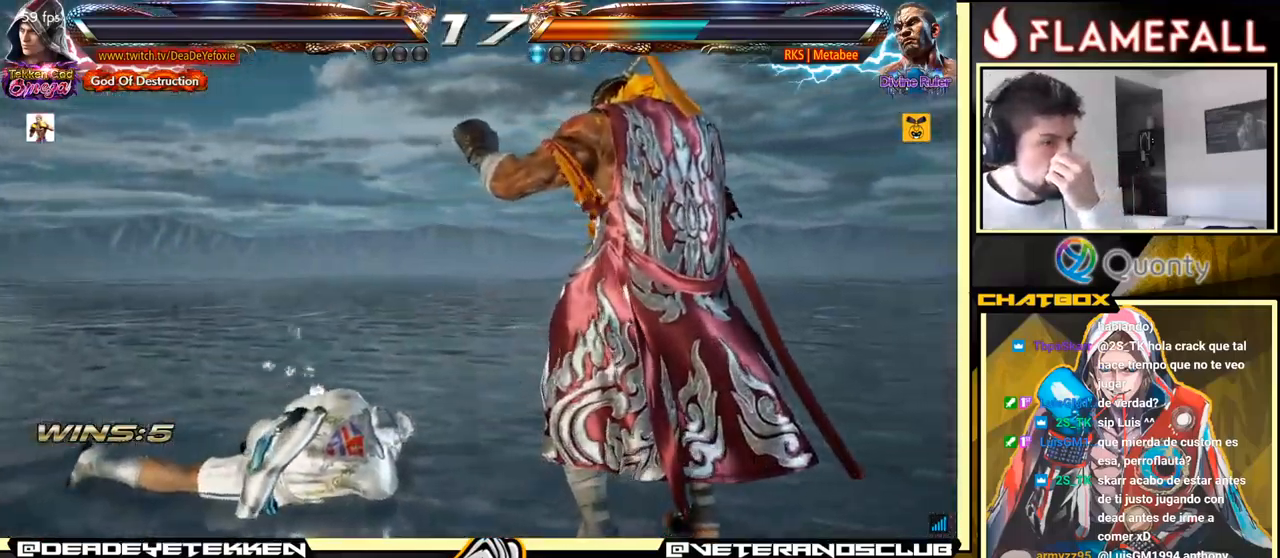
{"buttons": [], "left_stick": "center", "events": []}
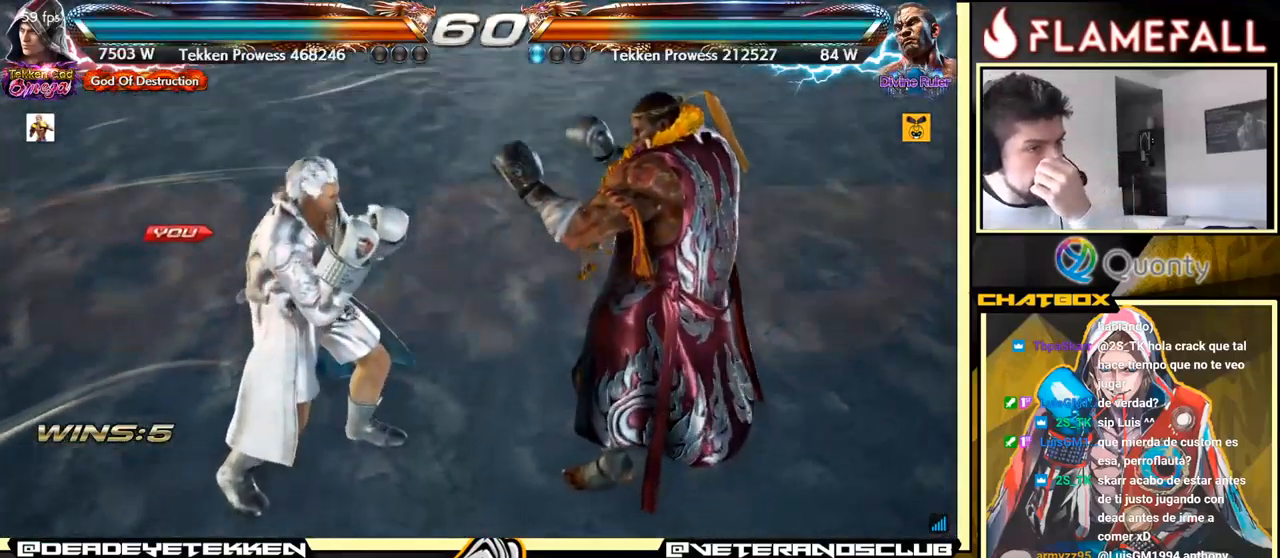
{"buttons": [], "left_stick": "center", "events": []}
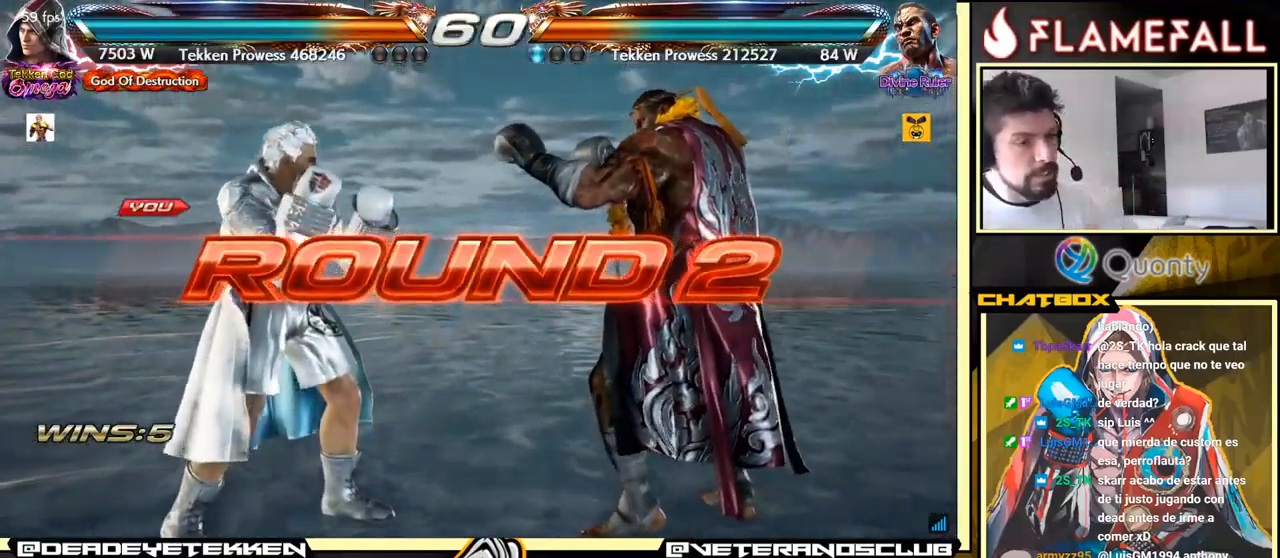
{"buttons": [], "left_stick": "center", "events": []}
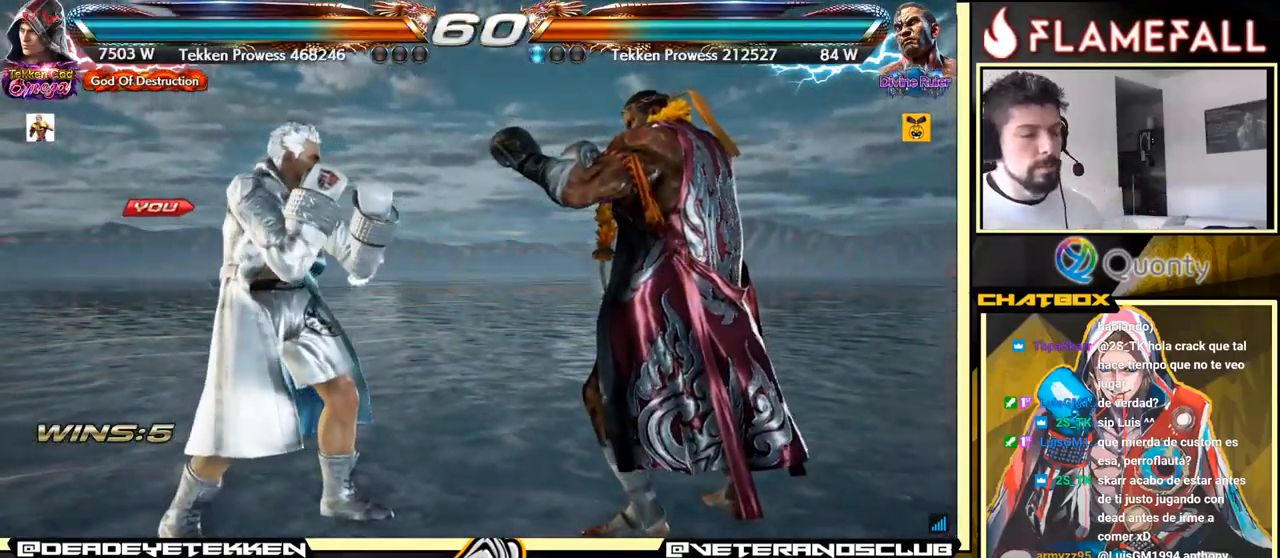
{"buttons": [], "left_stick": "center", "events": [[33, "left_stick", "down"], [100, "left_stick", "center"]]}
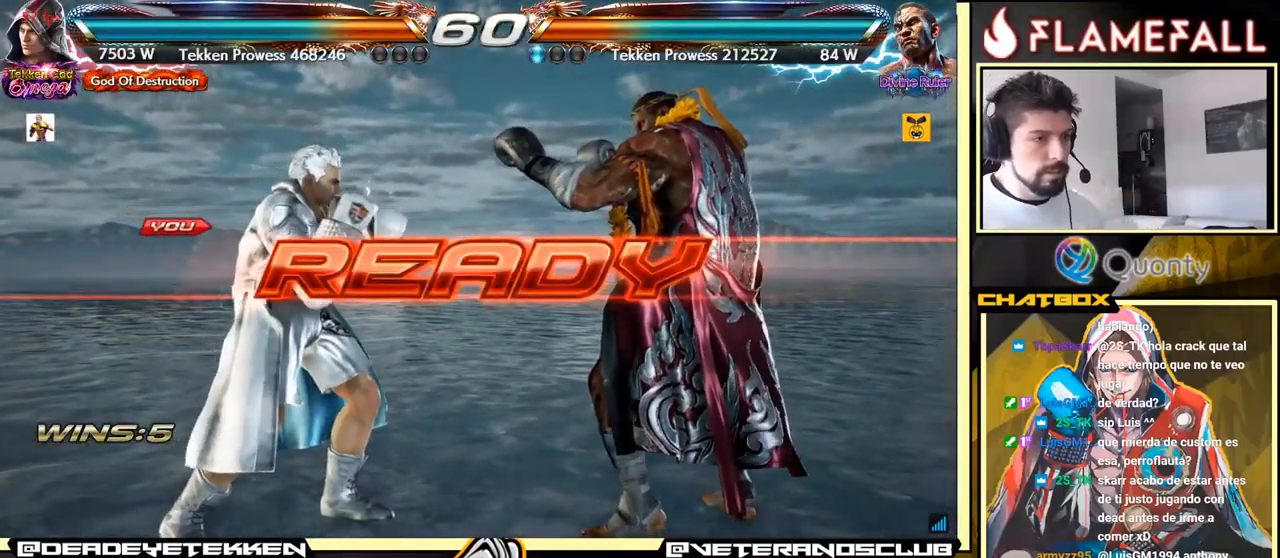
{"buttons": [], "left_stick": "center", "events": []}
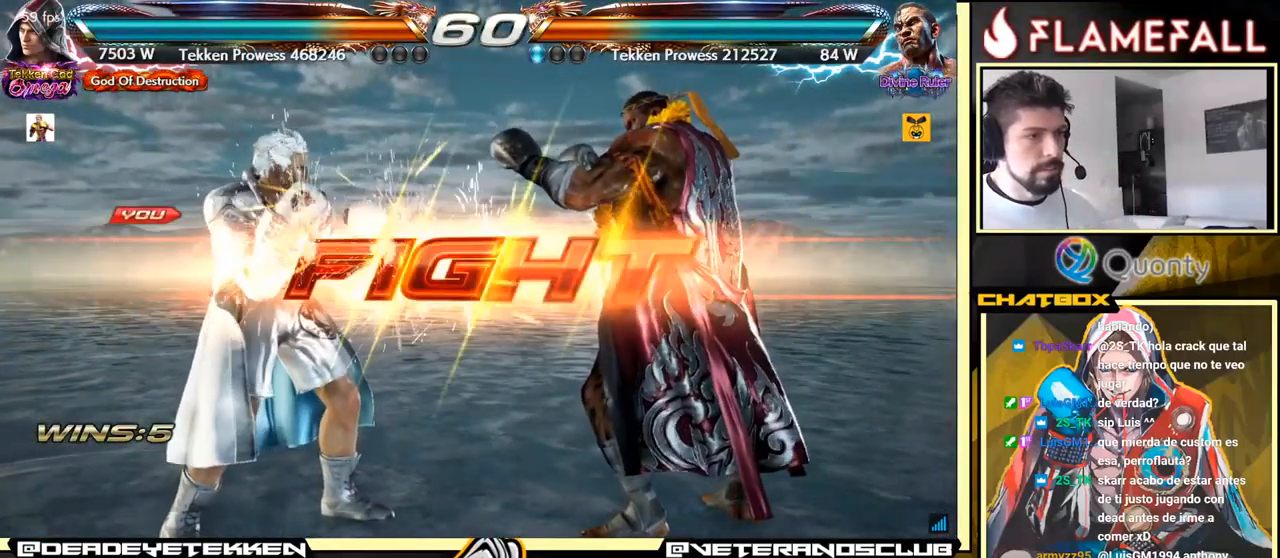
{"buttons": ["Y"], "left_stick": "center", "events": [[400, "X", "down"], [450, "X", "up"], [484, "Y", "down"]]}
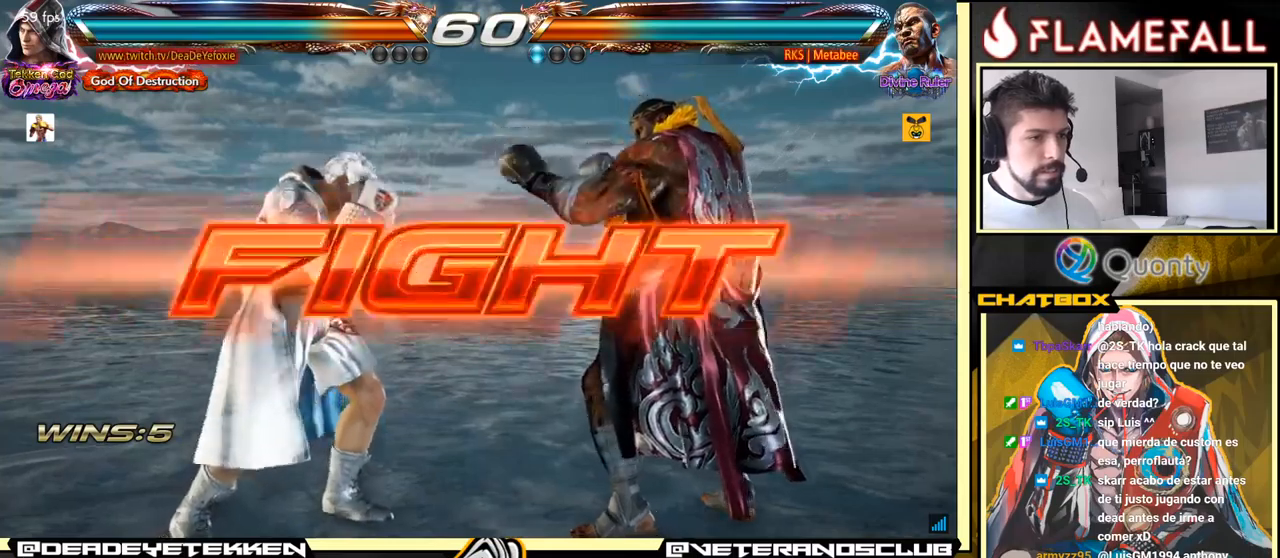
{"buttons": [], "left_stick": "left", "events": [[50, "Y", "up"], [84, "X", "down"], [134, "X", "up"], [184, "left_stick", "left"], [234, "X", "down"], [284, "X", "up"], [350, "X", "down"], [484, "X", "up"]]}
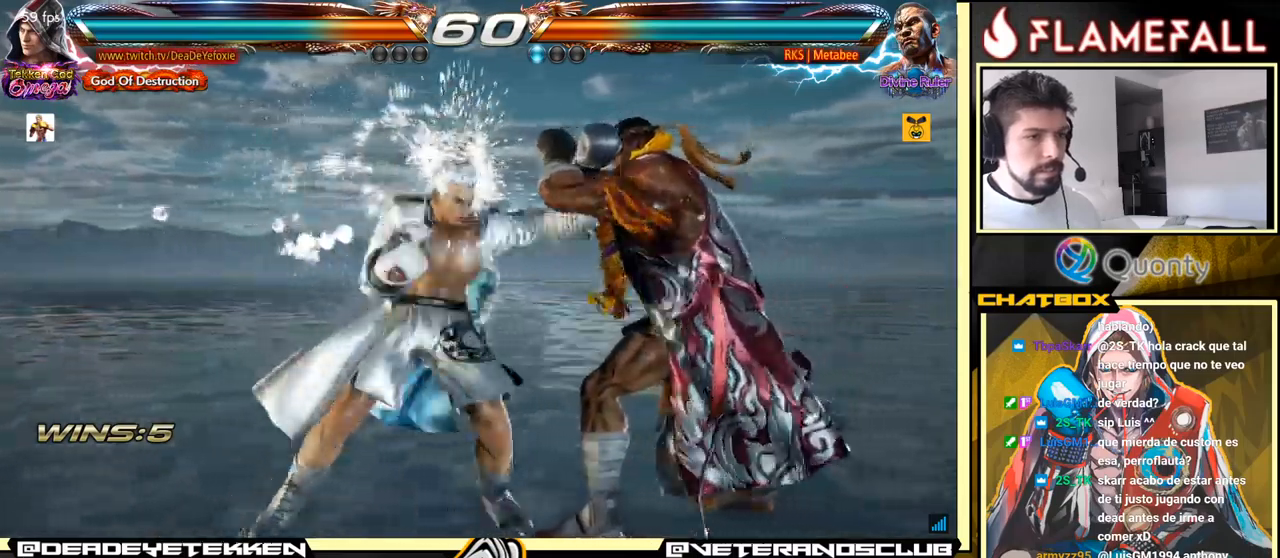
{"buttons": ["A", "Y"], "left_stick": "right", "events": [[167, "left_stick", "right"], [234, "A", "down"], [350, "Y", "down"]]}
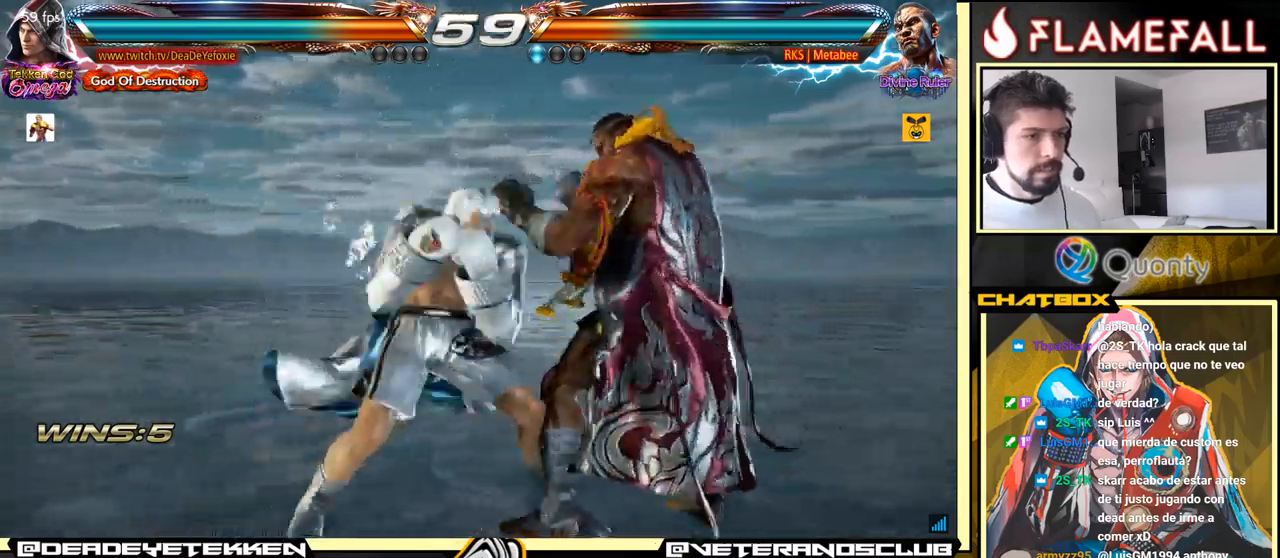
{"buttons": ["A", "Y"], "left_stick": "right", "events": [[34, "Y", "up"], [167, "Y", "down"], [250, "Y", "up"], [350, "Y", "down"], [400, "Y", "up"], [467, "Y", "down"]]}
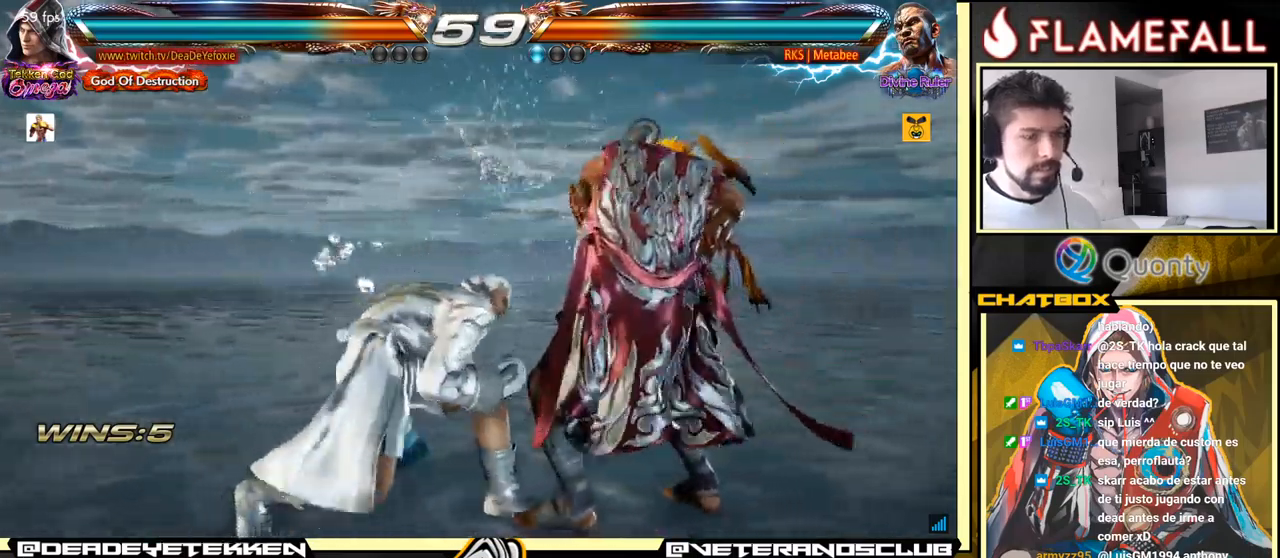
{"buttons": [], "left_stick": "down-left", "events": [[100, "Y", "up"], [250, "A", "up"], [334, "left_stick", "down-left"]]}
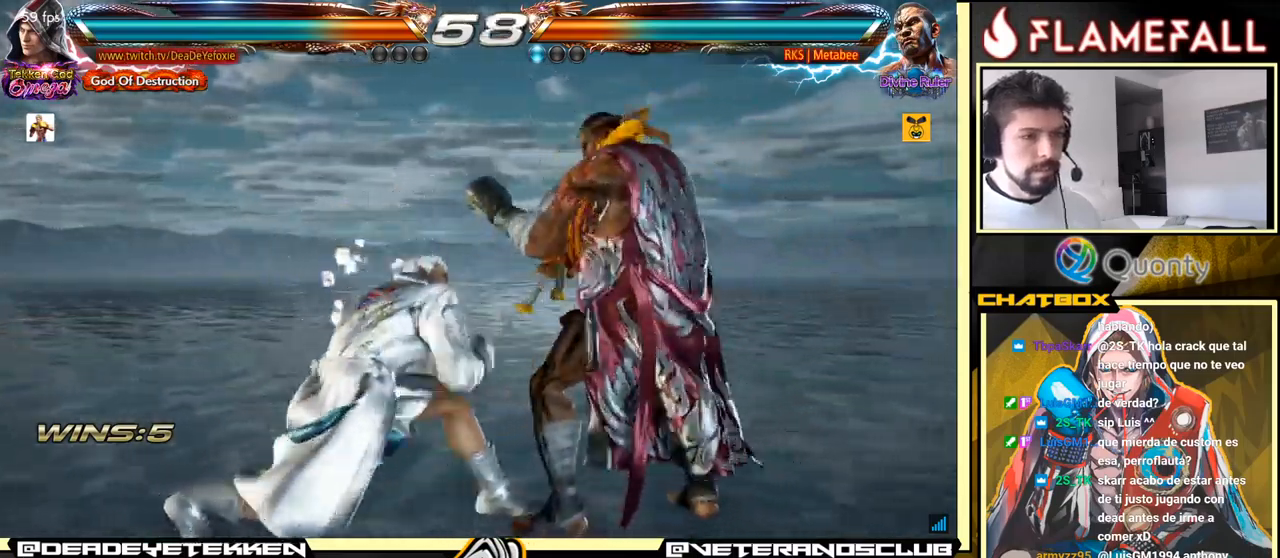
{"buttons": [], "left_stick": "center", "events": [[100, "left_stick", "left"], [317, "left_stick", "center"]]}
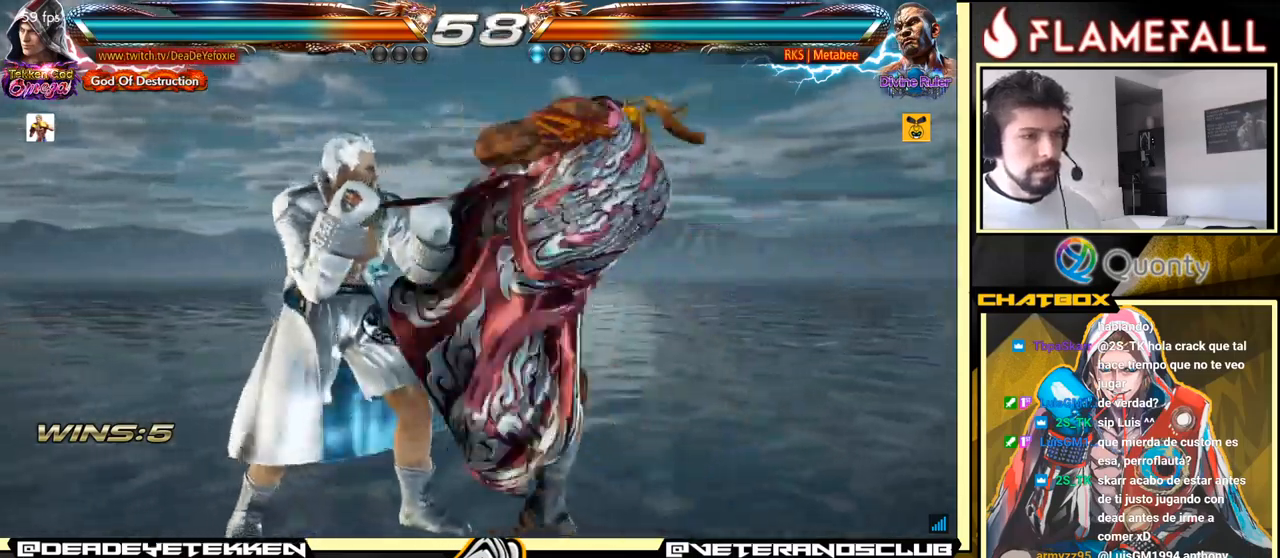
{"buttons": [], "left_stick": "center", "events": [[17, "left_stick", "down"], [100, "left_stick", "left"], [350, "left_stick", "center"], [367, "X", "down"], [450, "X", "up"]]}
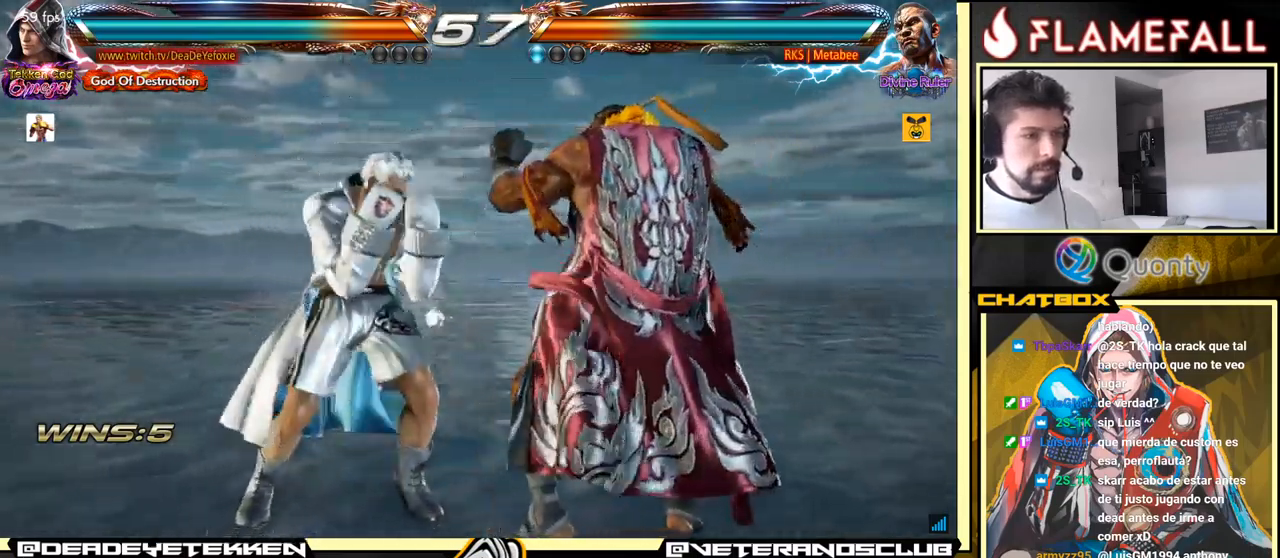
{"buttons": [], "left_stick": "left", "events": [[17, "X", "down"], [50, "left_stick", "down"], [84, "X", "up"], [167, "X", "down"], [184, "left_stick", "center"], [217, "X", "up"], [234, "left_stick", "left"], [284, "X", "down"], [484, "X", "up"]]}
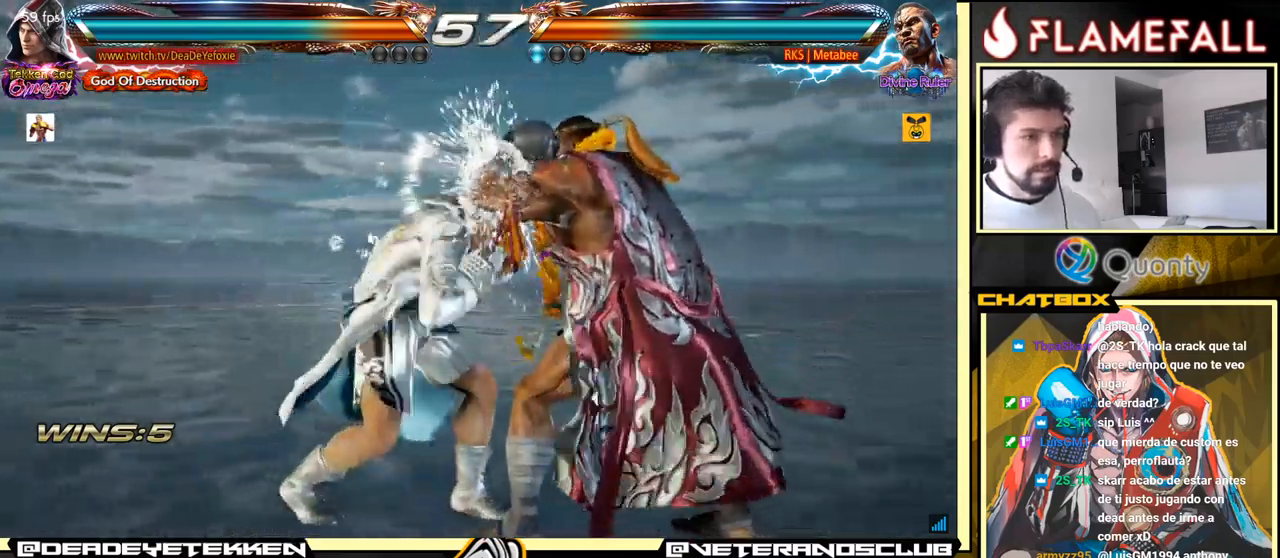
{"buttons": ["X"], "left_stick": "center", "events": [[334, "left_stick", "center"], [484, "X", "down"]]}
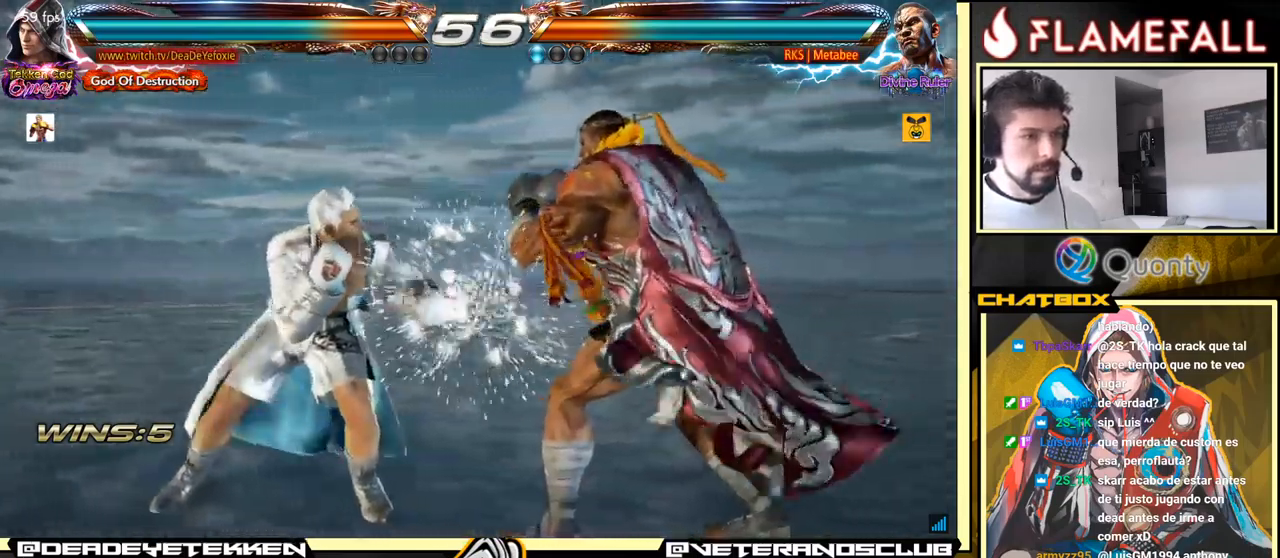
{"buttons": ["X"], "left_stick": "down", "events": [[34, "X", "up"], [84, "X", "down"], [84, "left_stick", "down"], [134, "X", "up"], [200, "X", "down"], [217, "X", "up"], [284, "X", "down"], [350, "X", "up"], [400, "X", "down"]]}
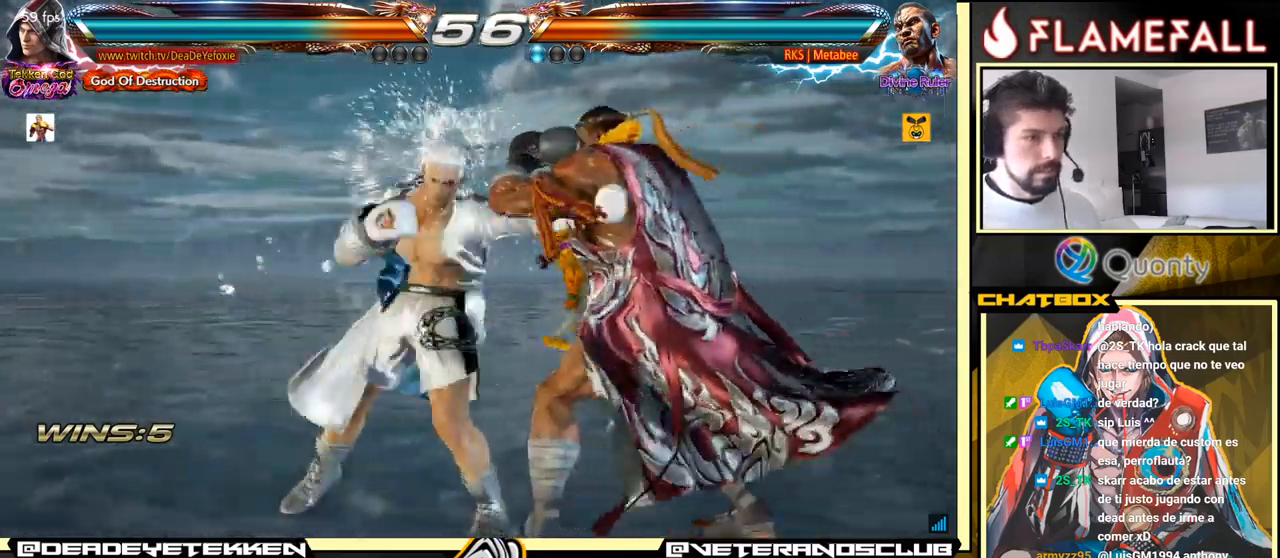
{"buttons": [], "left_stick": "right", "events": [[17, "left_stick", "center"], [50, "X", "up"], [367, "X", "down"], [416, "X", "up"], [450, "Y", "down"], [483, "left_stick", "right"], [500, "Y", "up"]]}